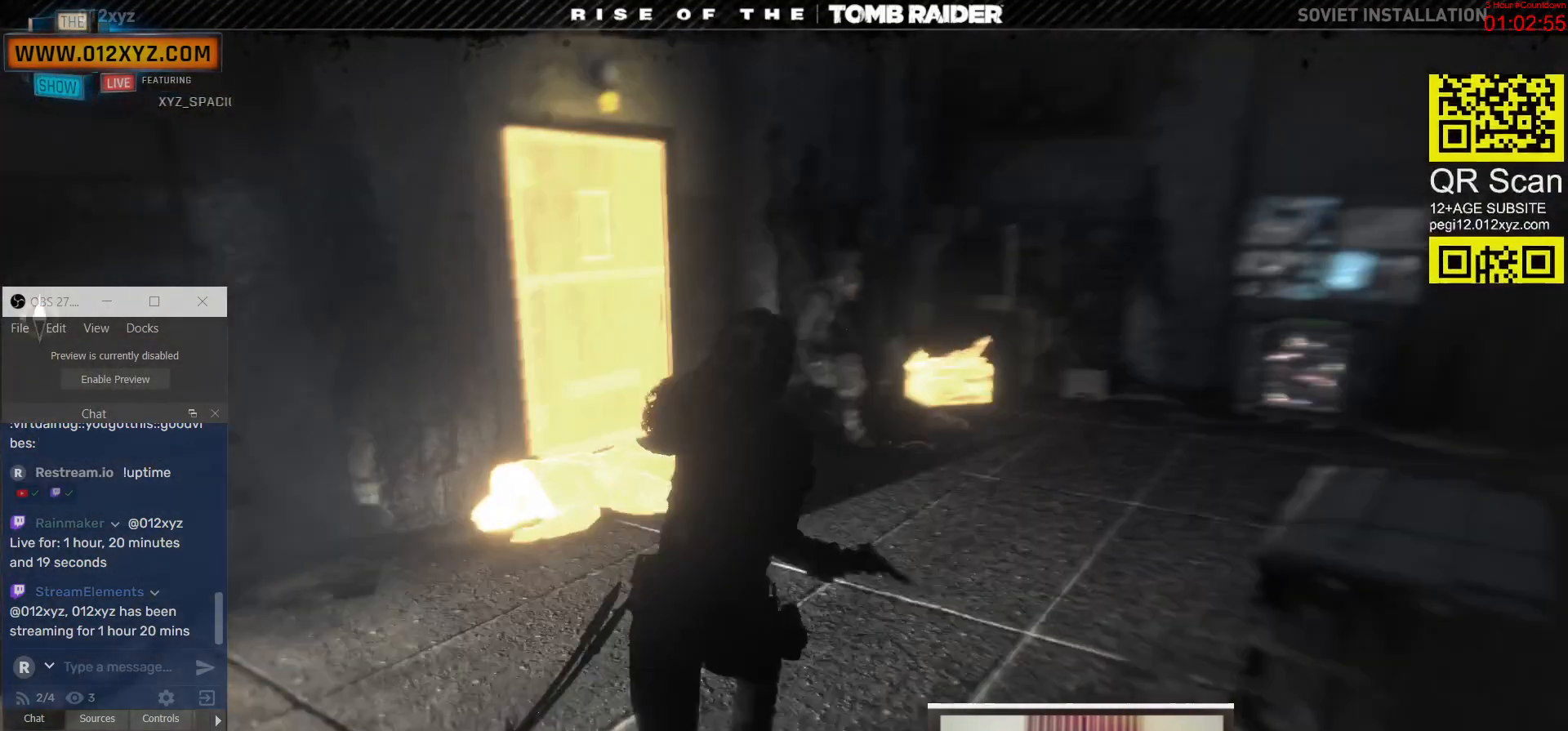
Gameplay with keyboard and mouse; each line is a JSON object with the keys and mouse buttons held at the frame after it. "events" lists presses ("down") and releases ("up") of "1", "2", "3", "4", "5", "a", "alt", "b", "c", "ctrl", "d", "e", "f", "g", "q", "r", "s", "shift", "space", "t", "tab", "v", "w", "x", "z", "mouse_left", "mouse_right", "mouse_mb4" and "mouse_mb5" between this image and that frame as [ms after this image, input, new state], when the widget could be followed in between. "mouse_left", "mouse_right", "mouse_mb4", "mouse_mb5" = the "left", "right", "mb4", "mb5" buttons of the "mouse" list. No other keys are recorded. Not read: mouse_move mouse_wheel.
{"keys": [], "mouse": [], "events": [[133, "e", "down"], [267, "e", "up"]]}
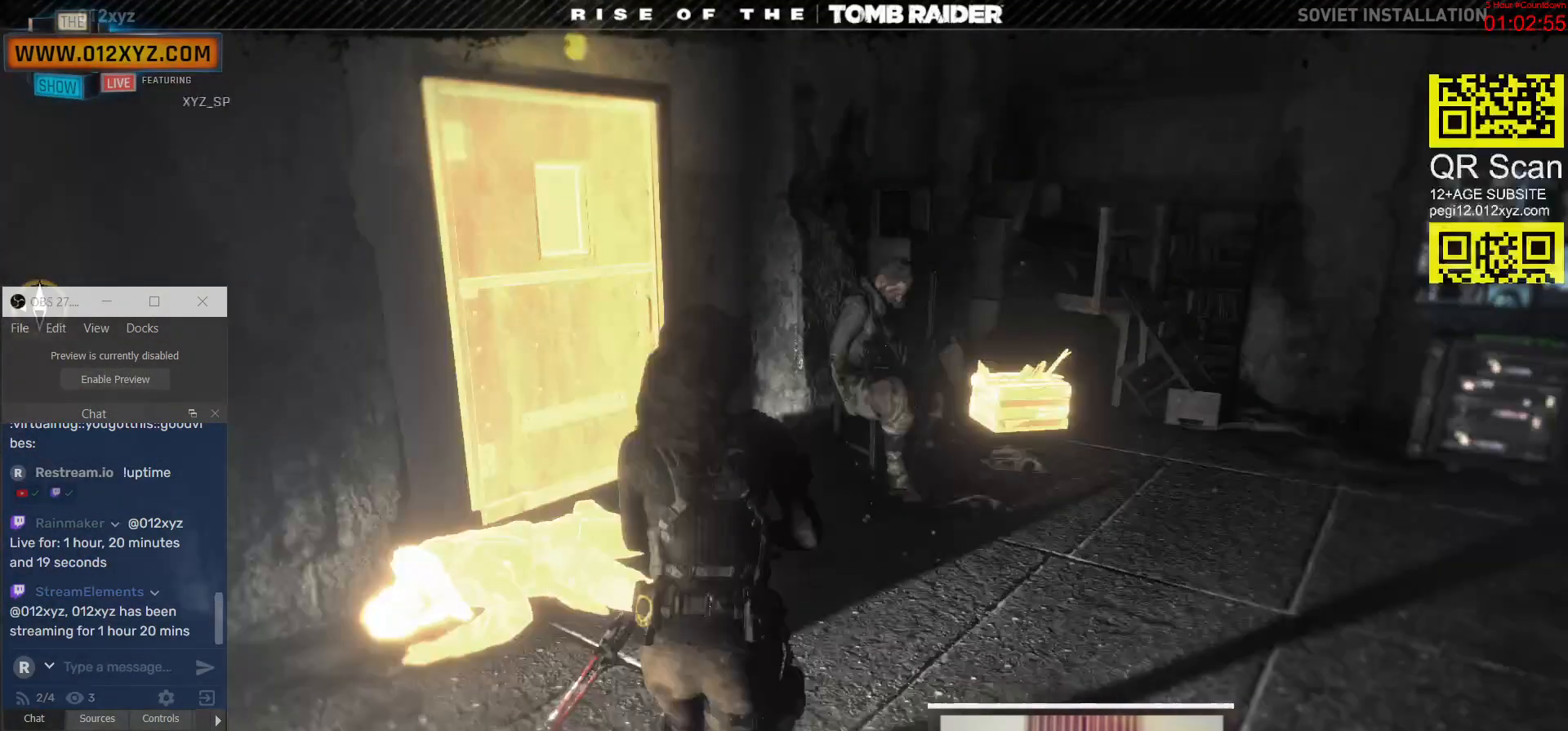
{"keys": [], "mouse": [], "events": []}
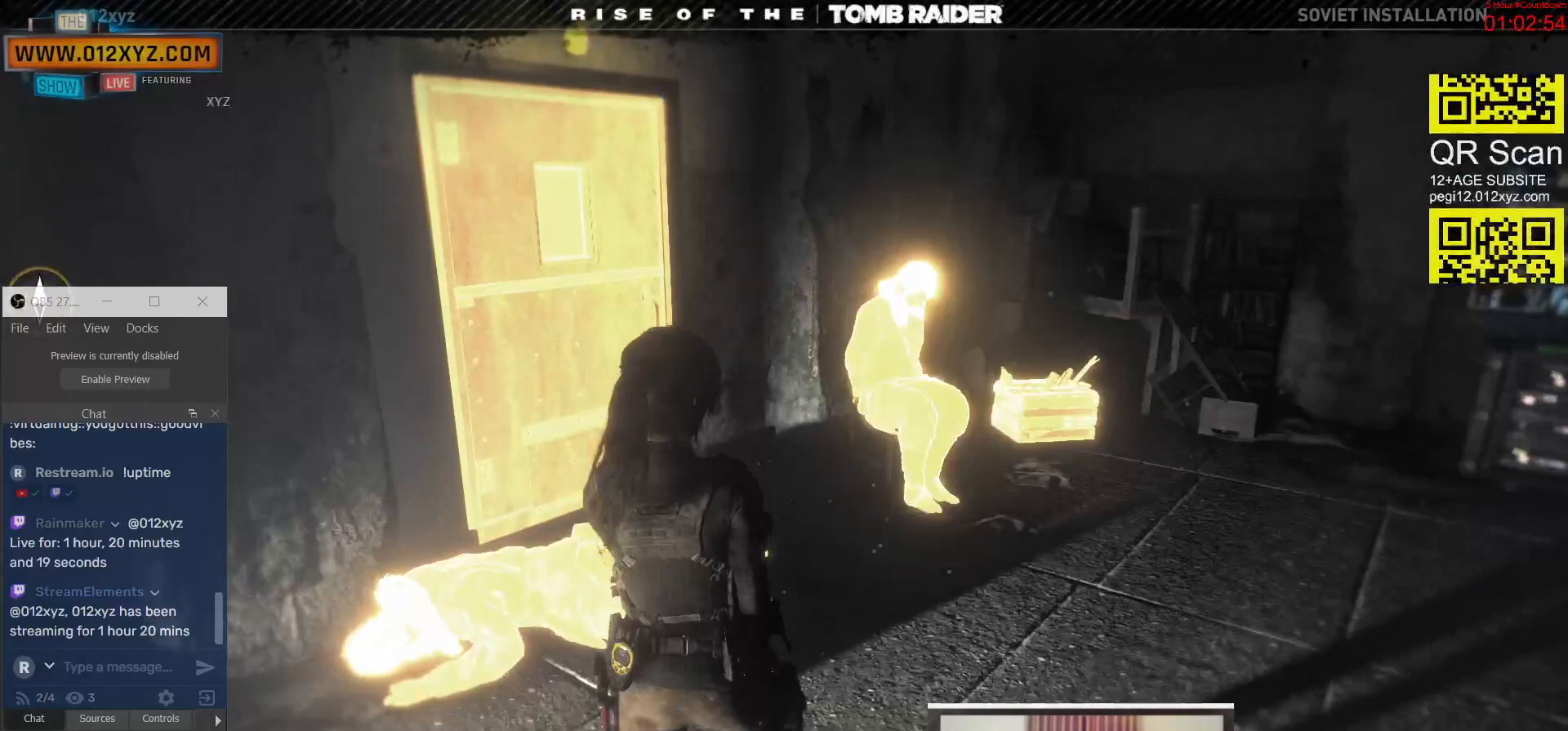
{"keys": ["w"], "mouse": [], "events": [[33, "w", "down"]]}
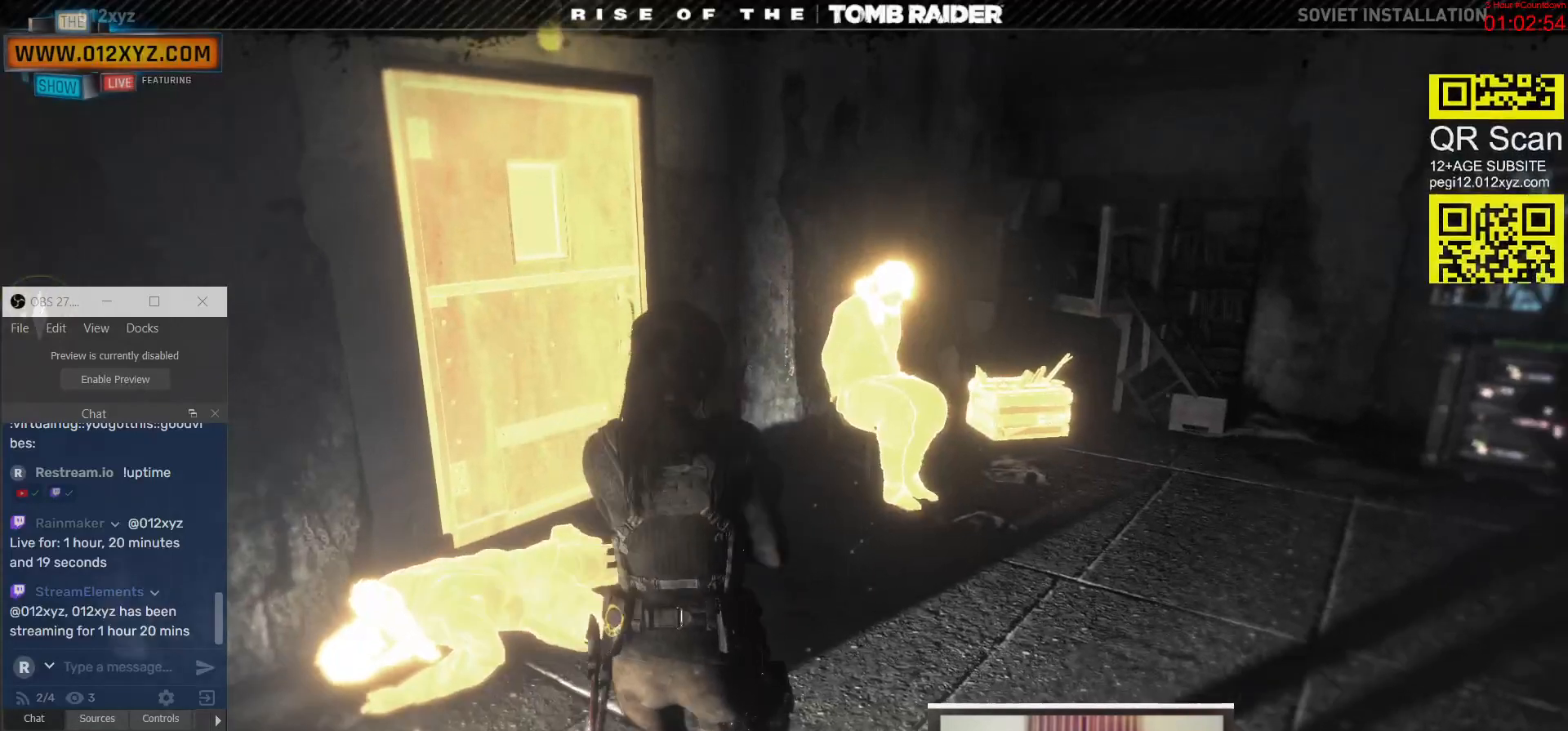
{"keys": ["e"], "mouse": [], "events": [[333, "e", "down"], [367, "w", "up"], [433, "e", "up"], [500, "e", "down"]]}
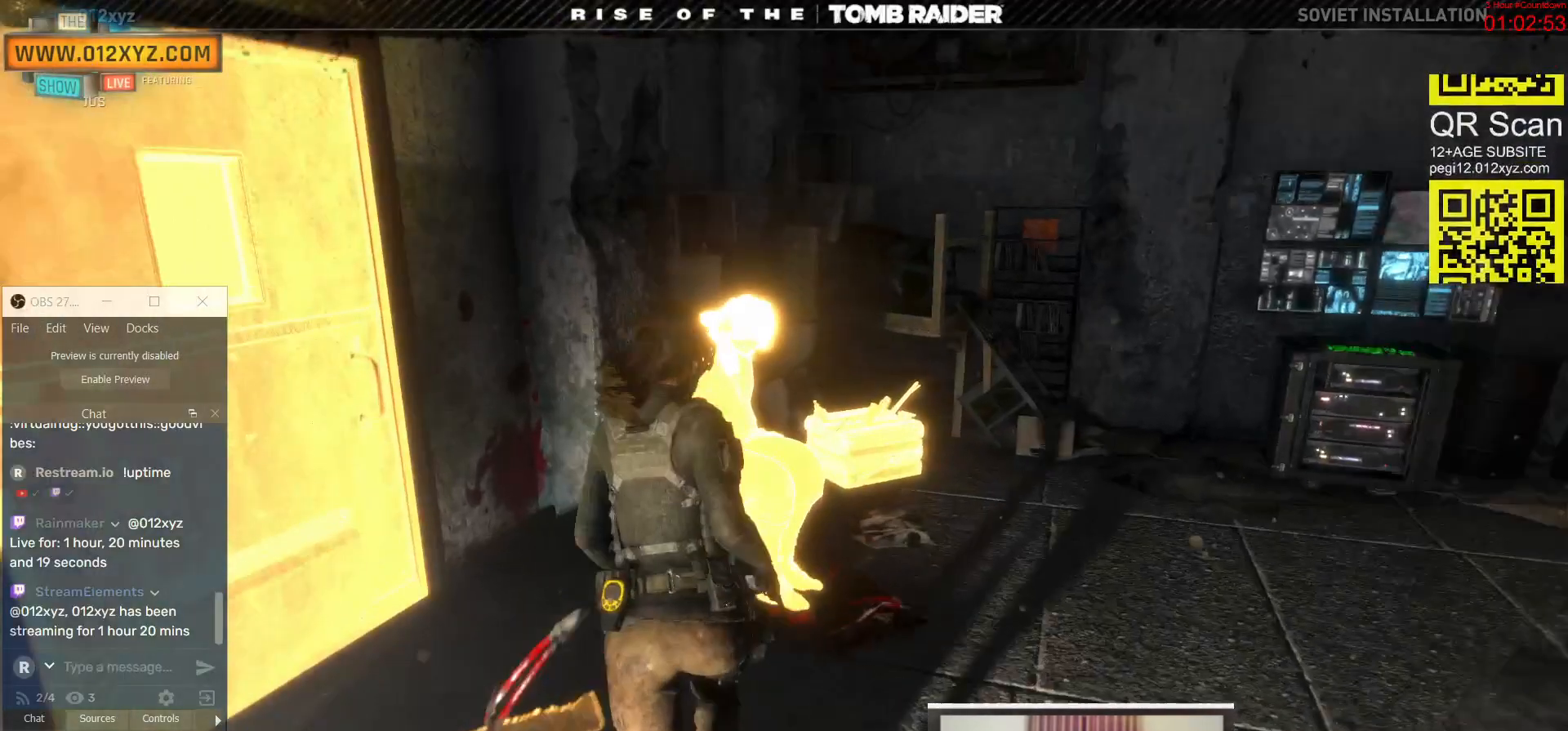
{"keys": [], "mouse": [], "events": [[100, "e", "up"]]}
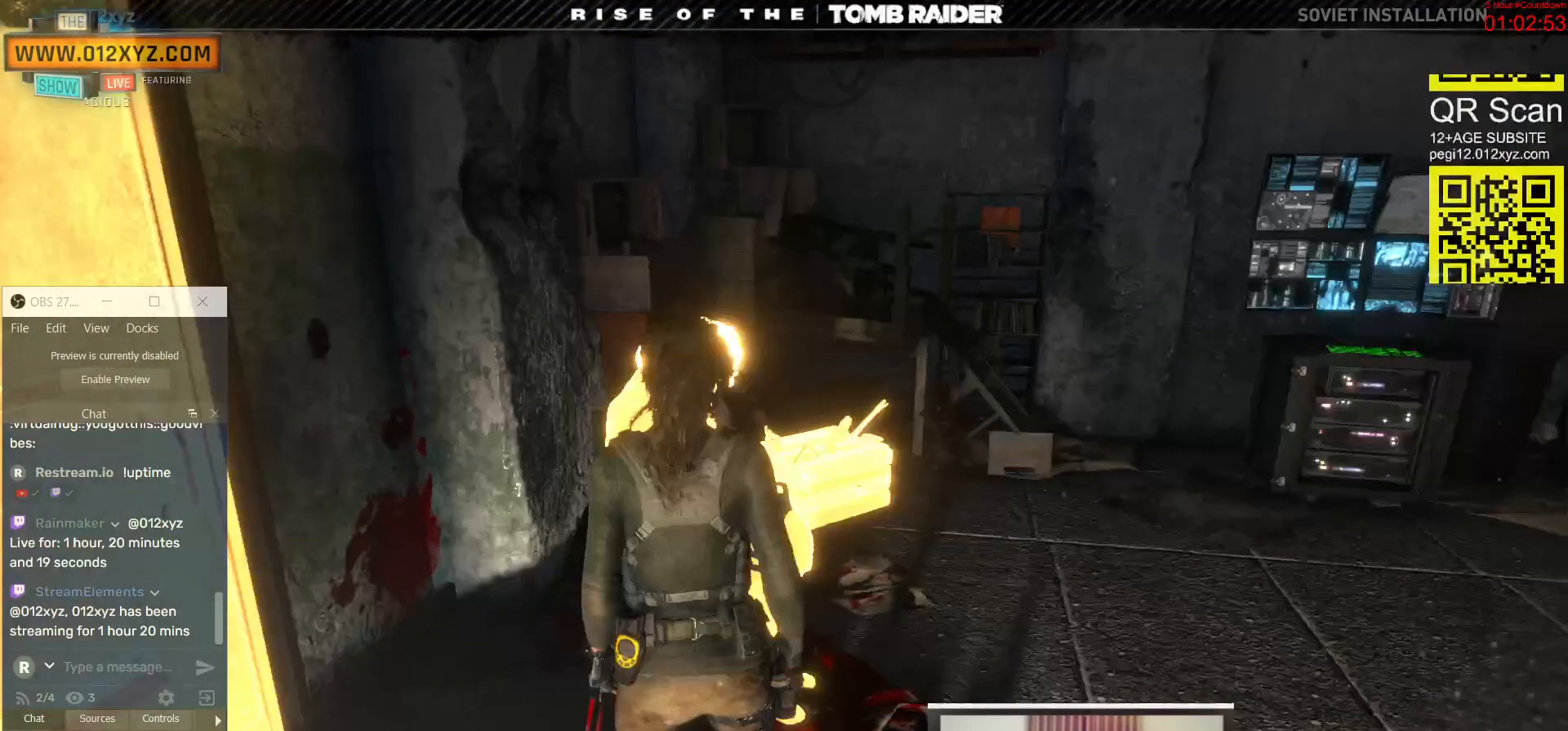
{"keys": [], "mouse": [], "events": []}
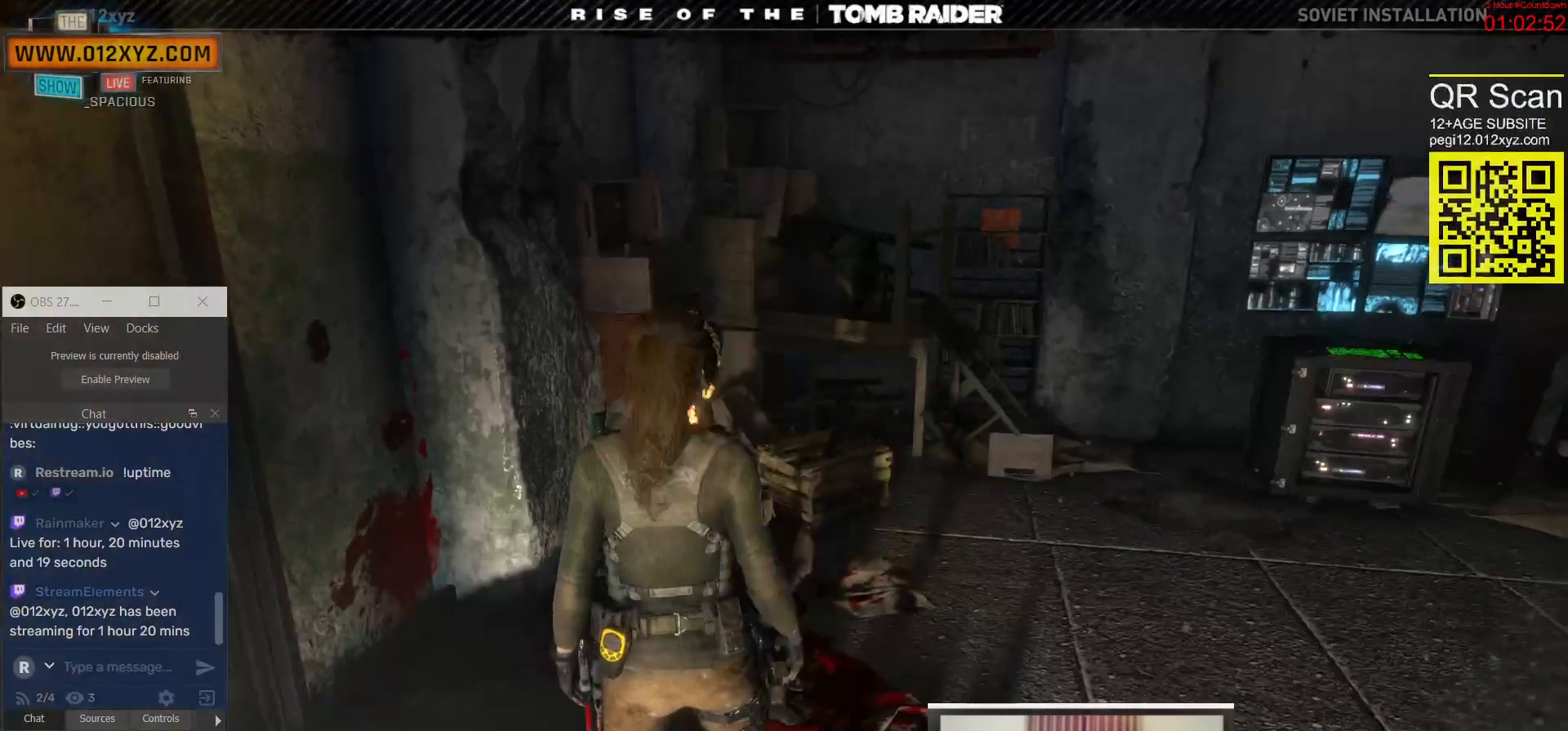
{"keys": ["d", "w"], "mouse": [], "events": [[233, "w", "down"], [467, "d", "down"]]}
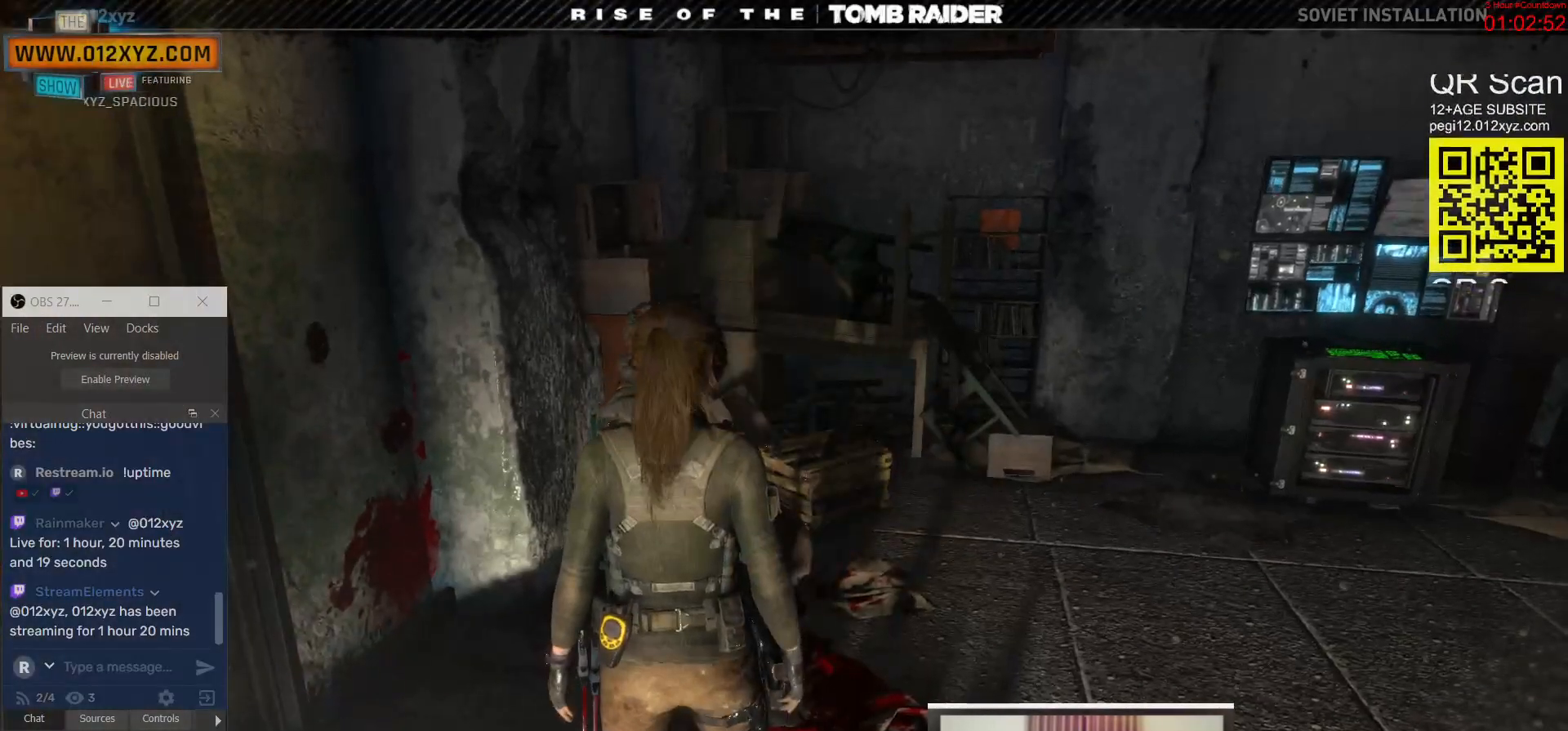
{"keys": [], "mouse": [], "events": [[133, "d", "up"], [167, "w", "up"]]}
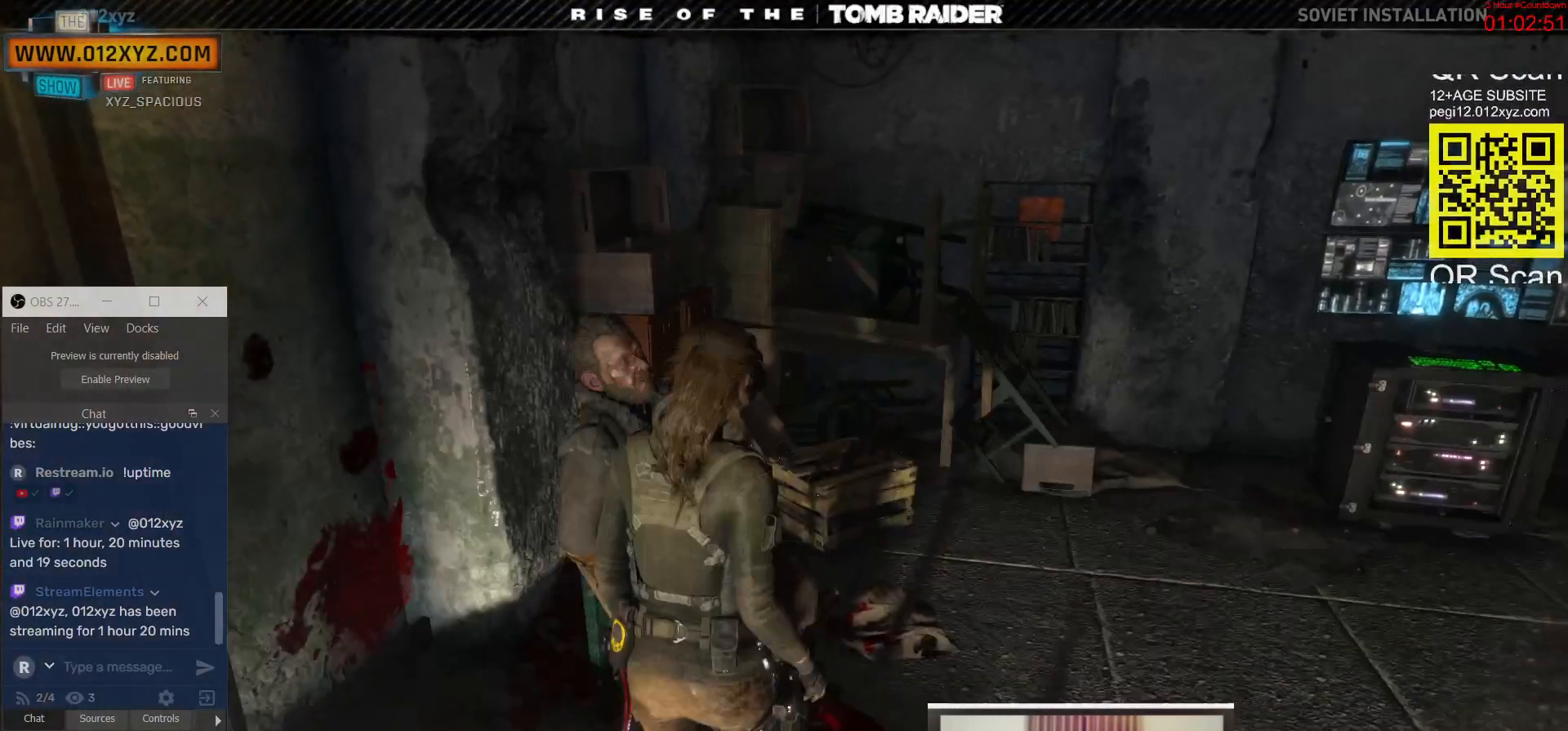
{"keys": ["d"], "mouse": [], "events": [[433, "d", "down"]]}
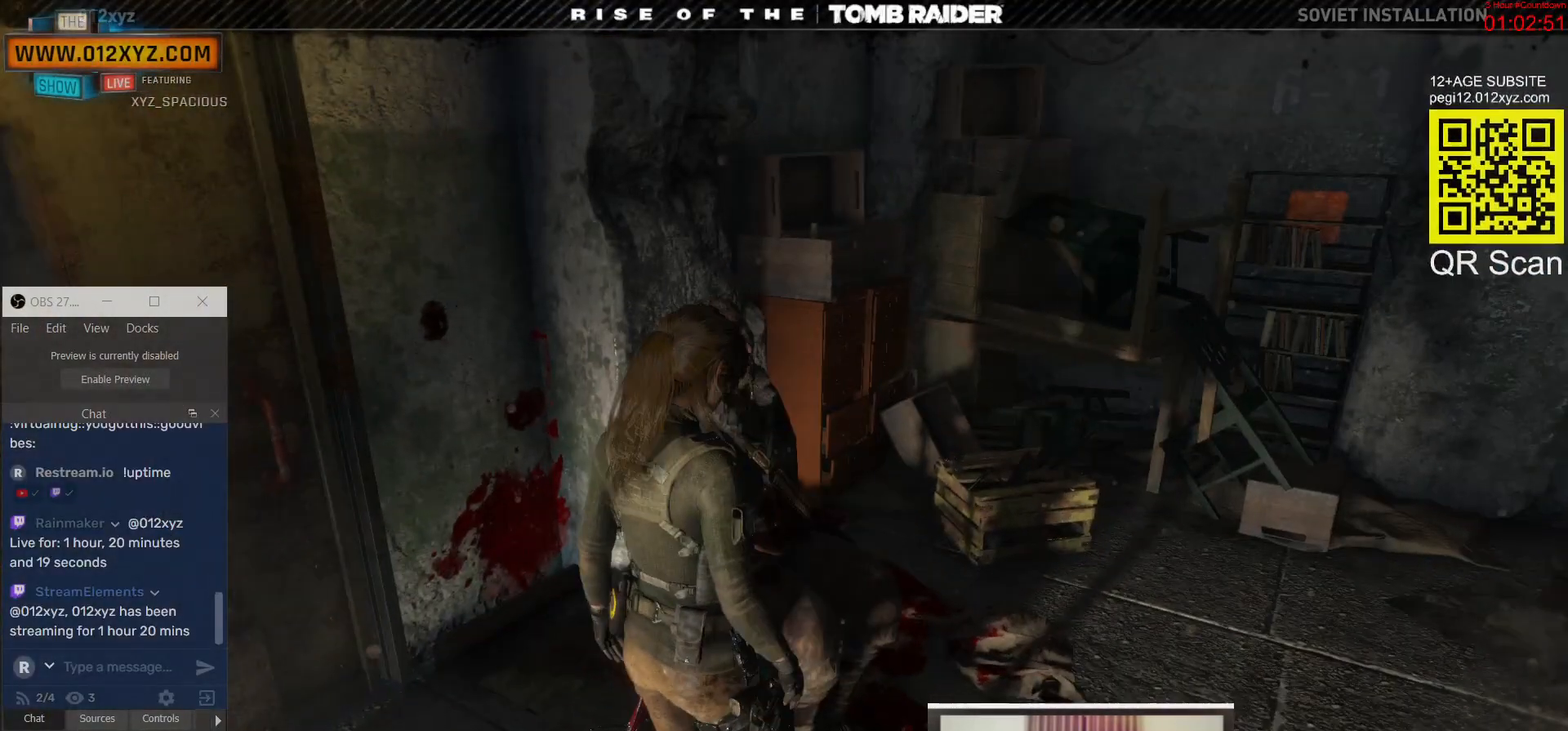
{"keys": ["w"], "mouse": [], "events": [[100, "w", "down"], [500, "d", "up"]]}
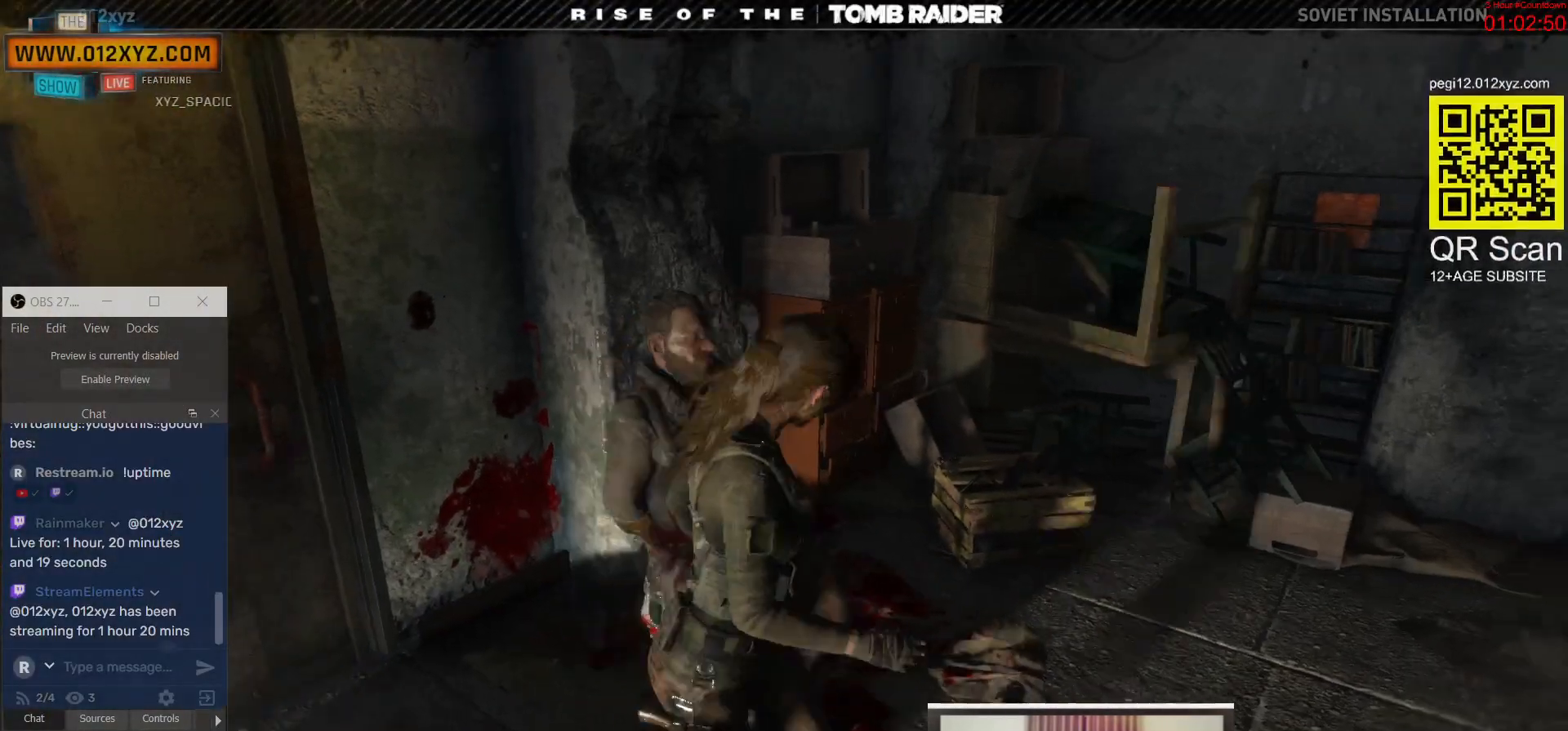
{"keys": ["e"], "mouse": [], "events": [[300, "e", "down"], [333, "w", "up"], [367, "e", "up"], [500, "e", "down"]]}
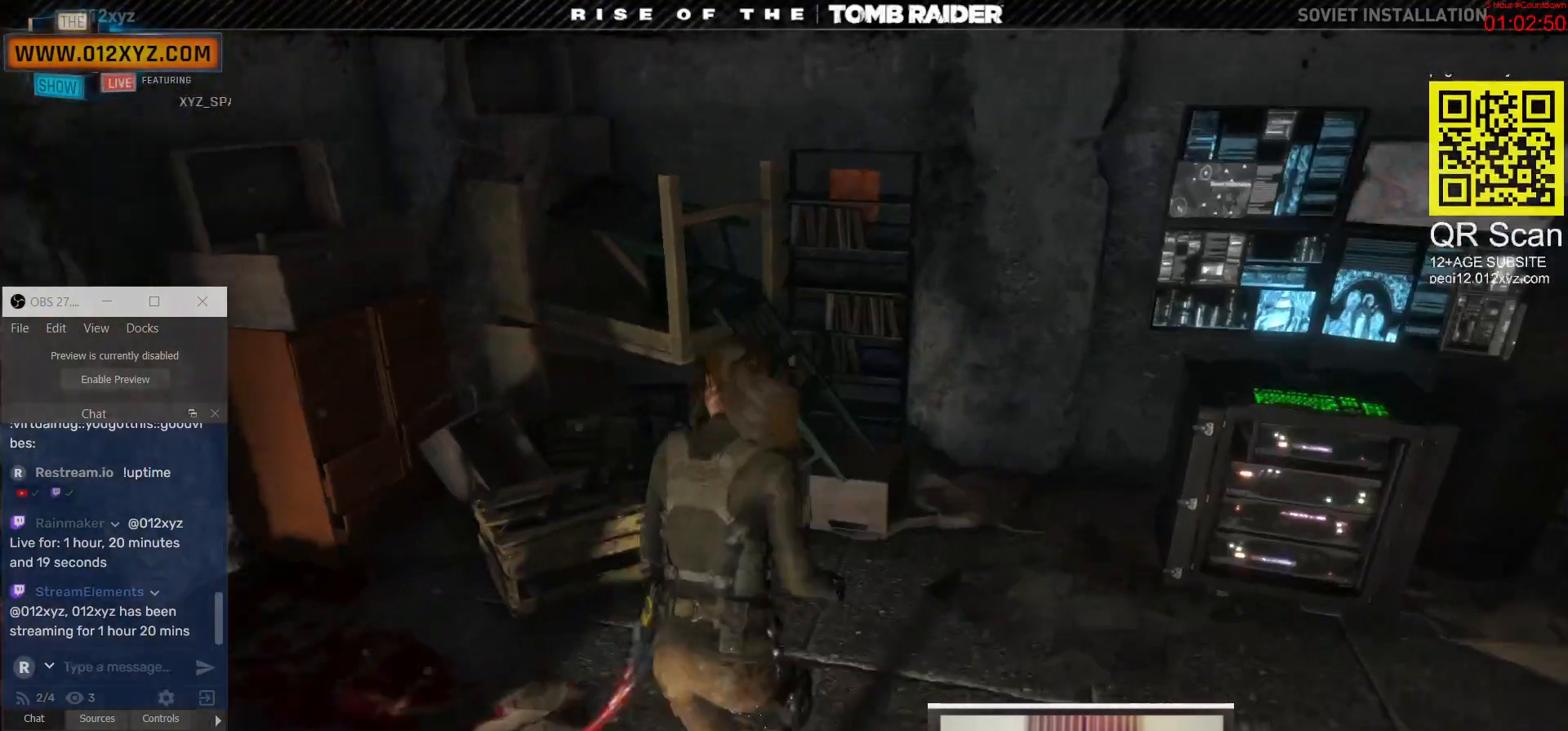
{"keys": [], "mouse": [], "events": [[100, "e", "up"]]}
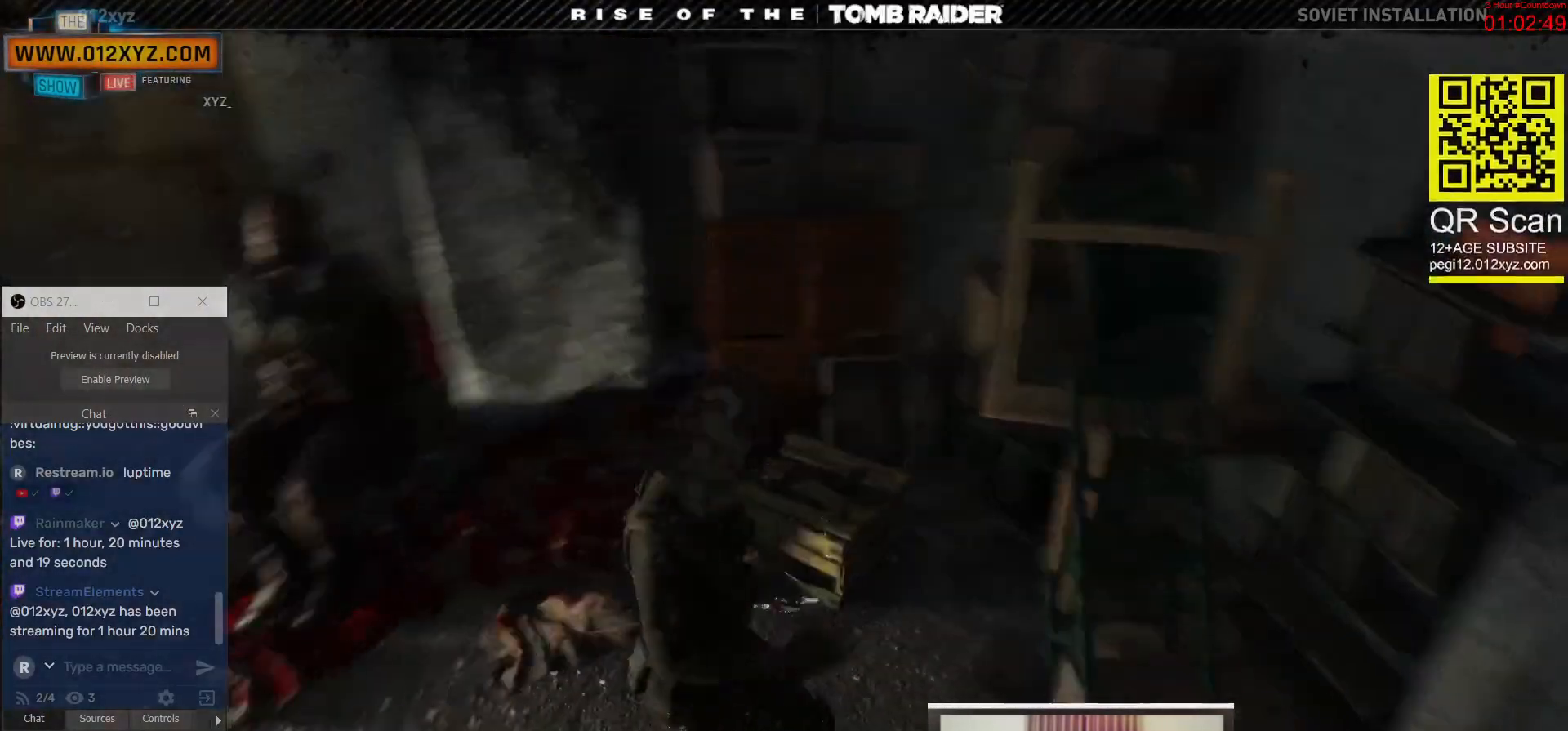
{"keys": ["w"], "mouse": [], "events": [[267, "w", "down"]]}
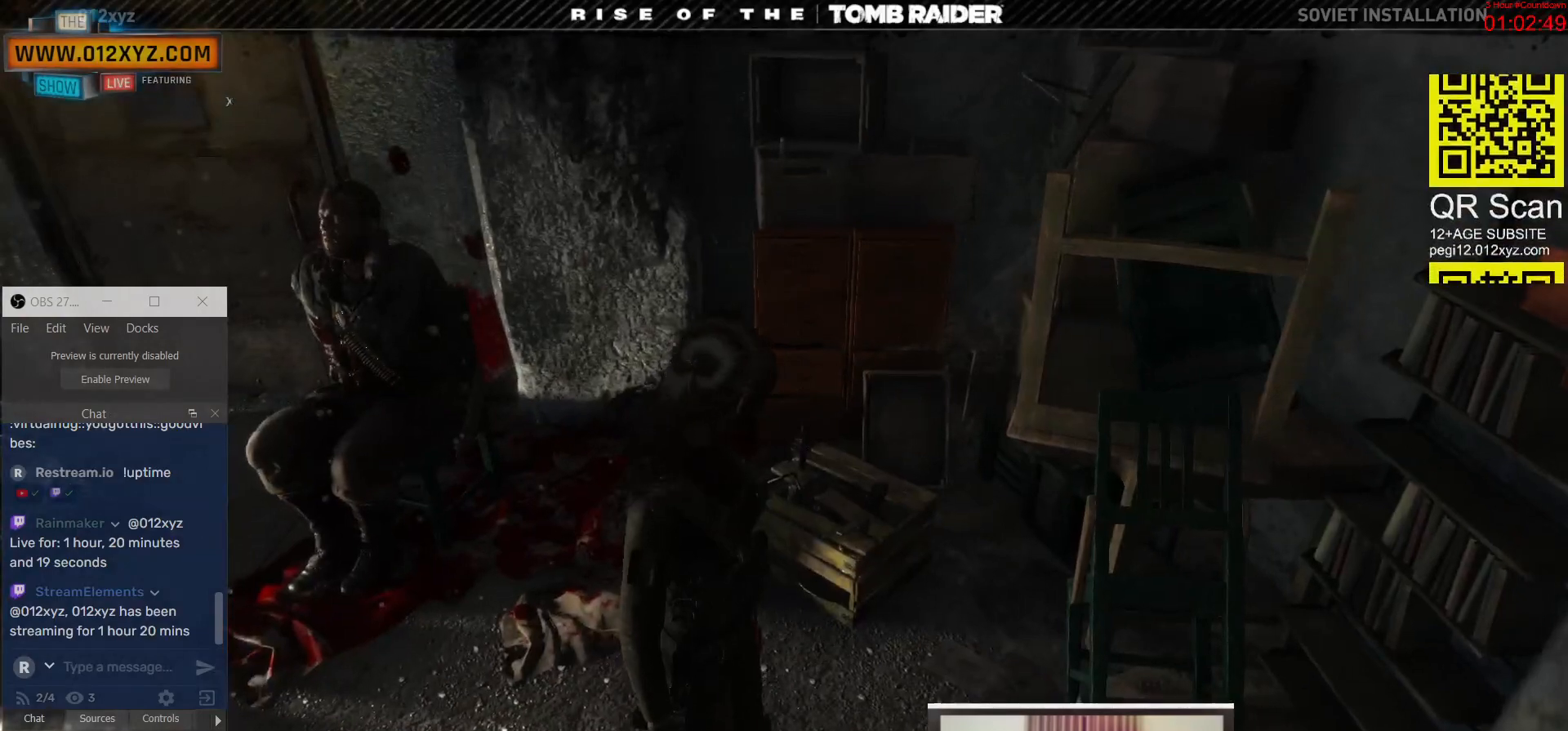
{"keys": ["e"], "mouse": [], "events": [[133, "e", "down"], [133, "w", "up"], [233, "e", "up"], [333, "e", "down"], [400, "e", "up"], [500, "e", "down"]]}
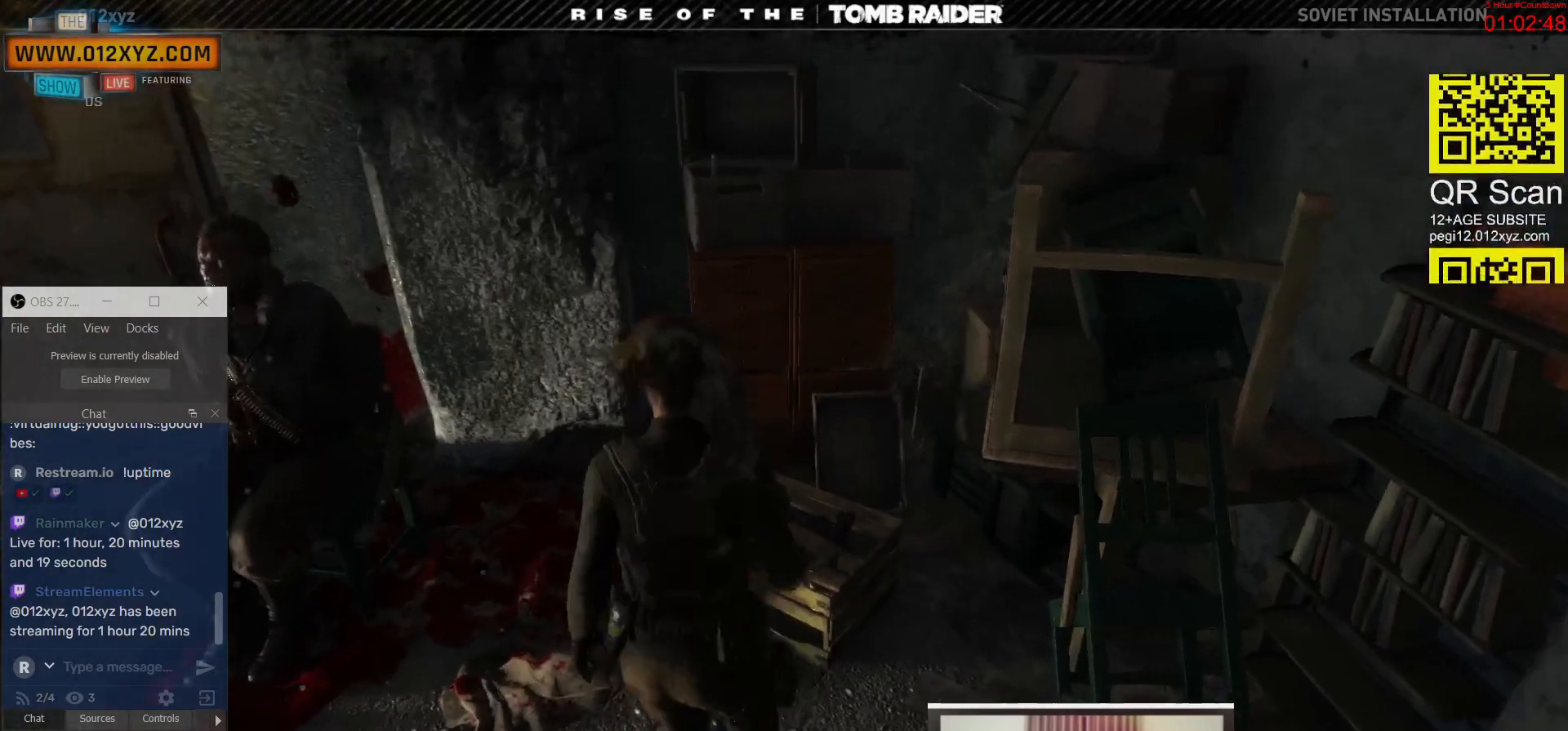
{"keys": [], "mouse": [], "events": [[100, "e", "up"]]}
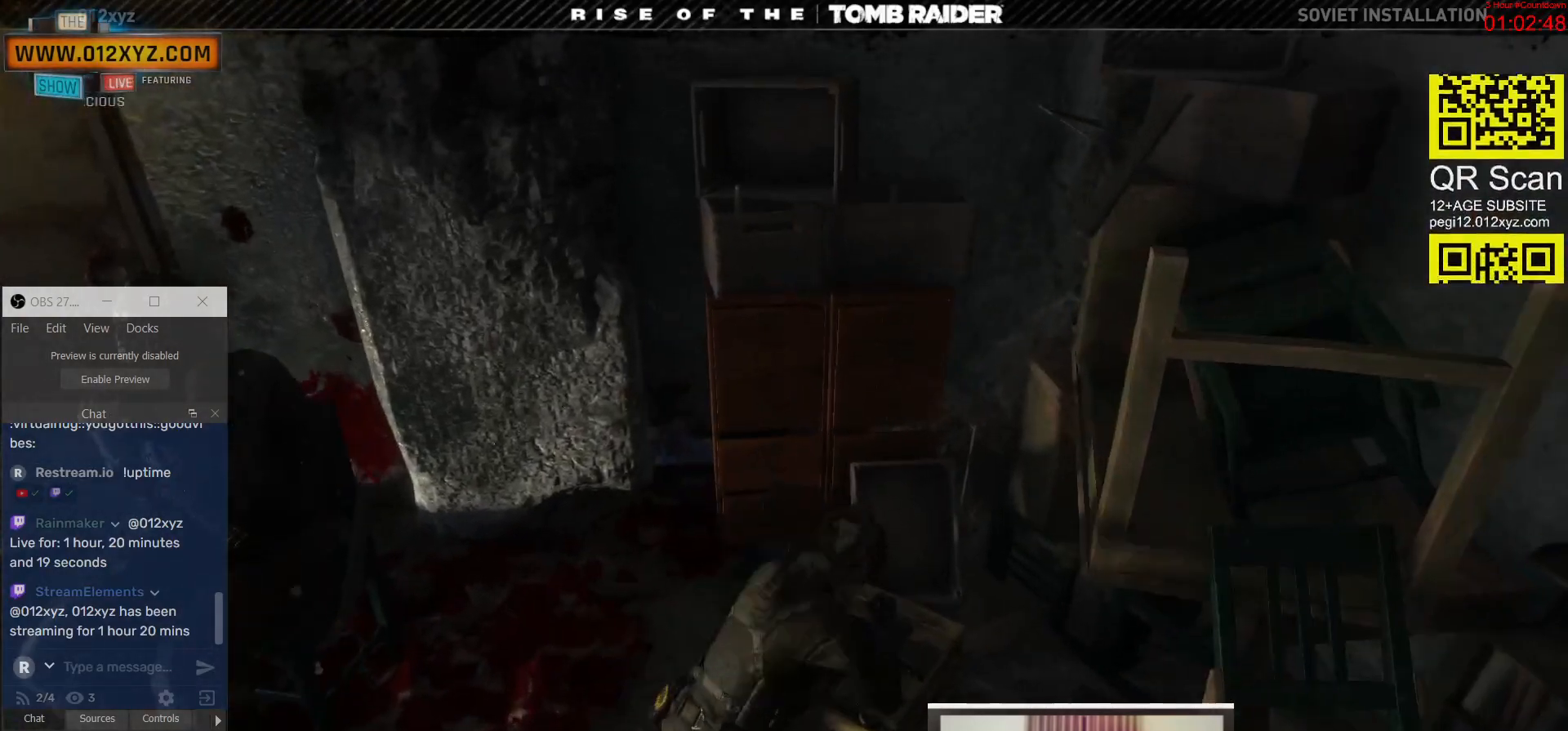
{"keys": [], "mouse": [], "events": []}
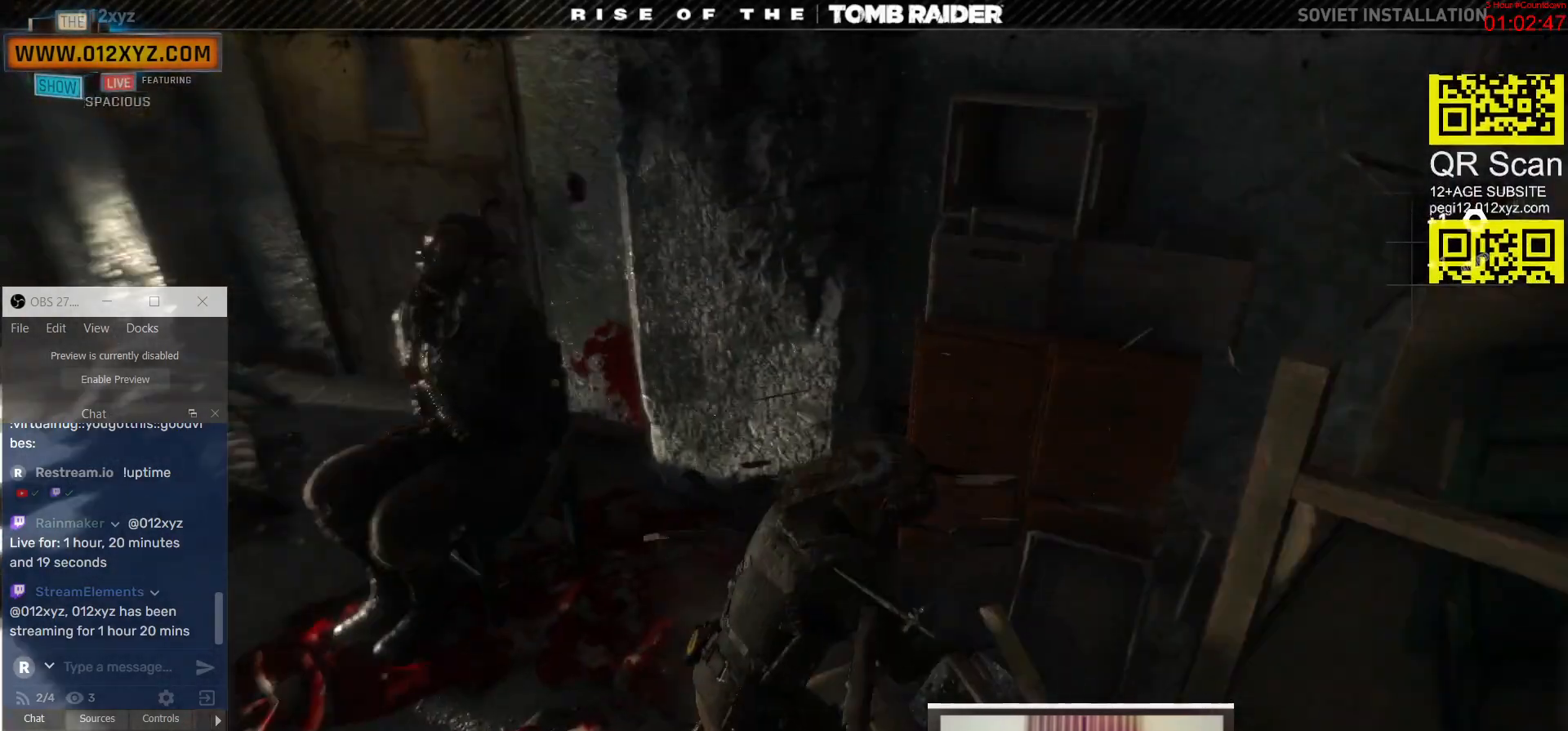
{"keys": ["a"], "mouse": [], "events": [[167, "a", "down"]]}
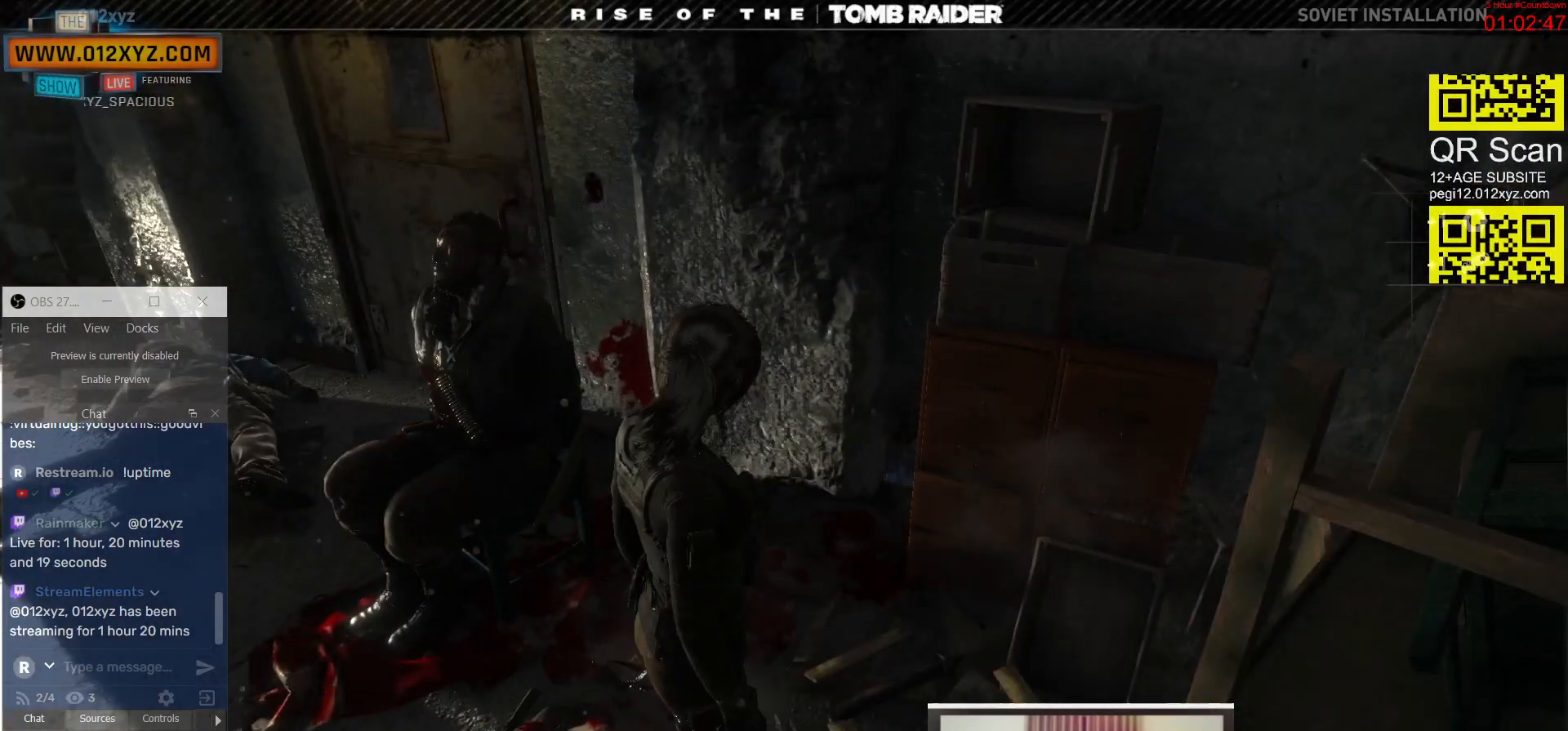
{"keys": [], "mouse": [], "events": [[133, "w", "down"], [367, "a", "up"], [467, "w", "up"]]}